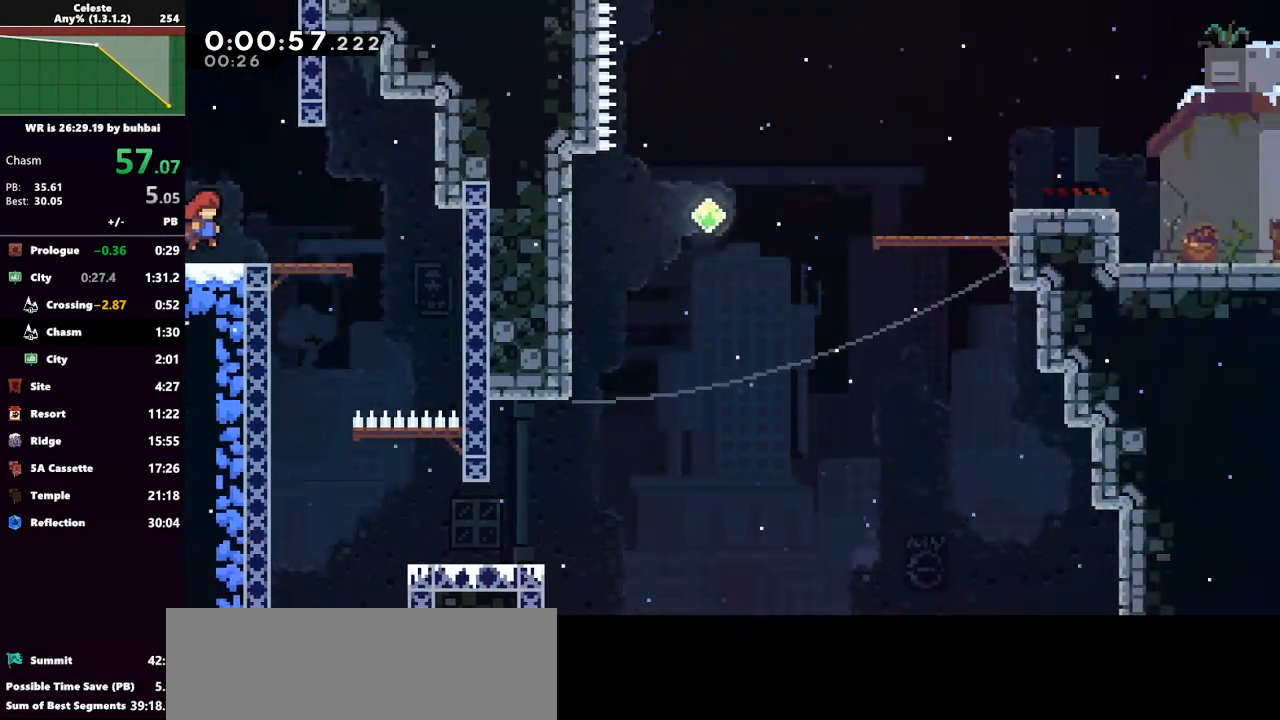
Gameplay with keyboard; each line is a JSON object with the keys held at the frame after it. "events" lists presses ("down") and releases ("up") of "back", "dash", "demo", "down", "grab", "jump", "jump2", "left", "right", "talk" and "up" between this image and that frame as [ms after this image, input, new state], when the widget could be followed in between. No other keys are recorded. Mouse input is not recorded. Key names are as the overlay labels them; some are game actions (e.g. jump) rather than physical keys.
{"keys": ["dash", "down", "left"], "events": [[367, "right", "up"], [433, "dash", "down"], [433, "down", "down"], [433, "left", "down"]]}
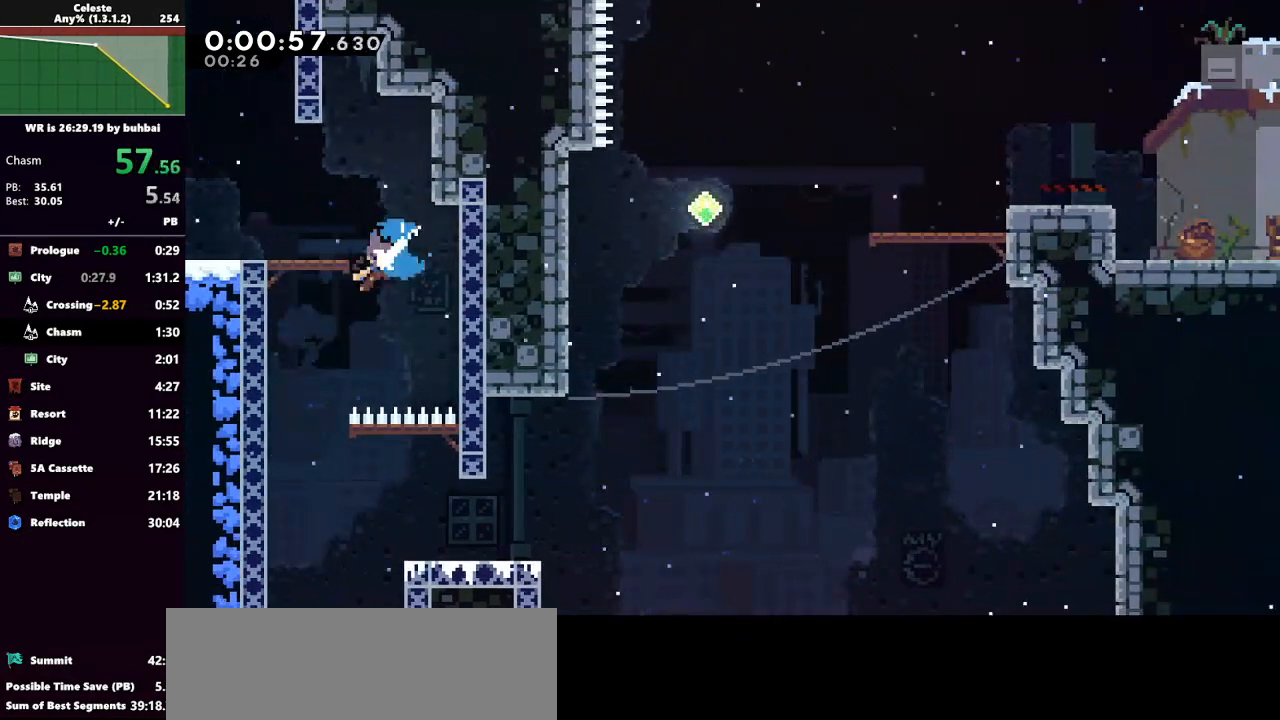
{"keys": ["jump", "right"], "events": [[33, "dash", "up"], [67, "down", "up"], [100, "left", "up"], [500, "jump", "down"], [500, "right", "down"]]}
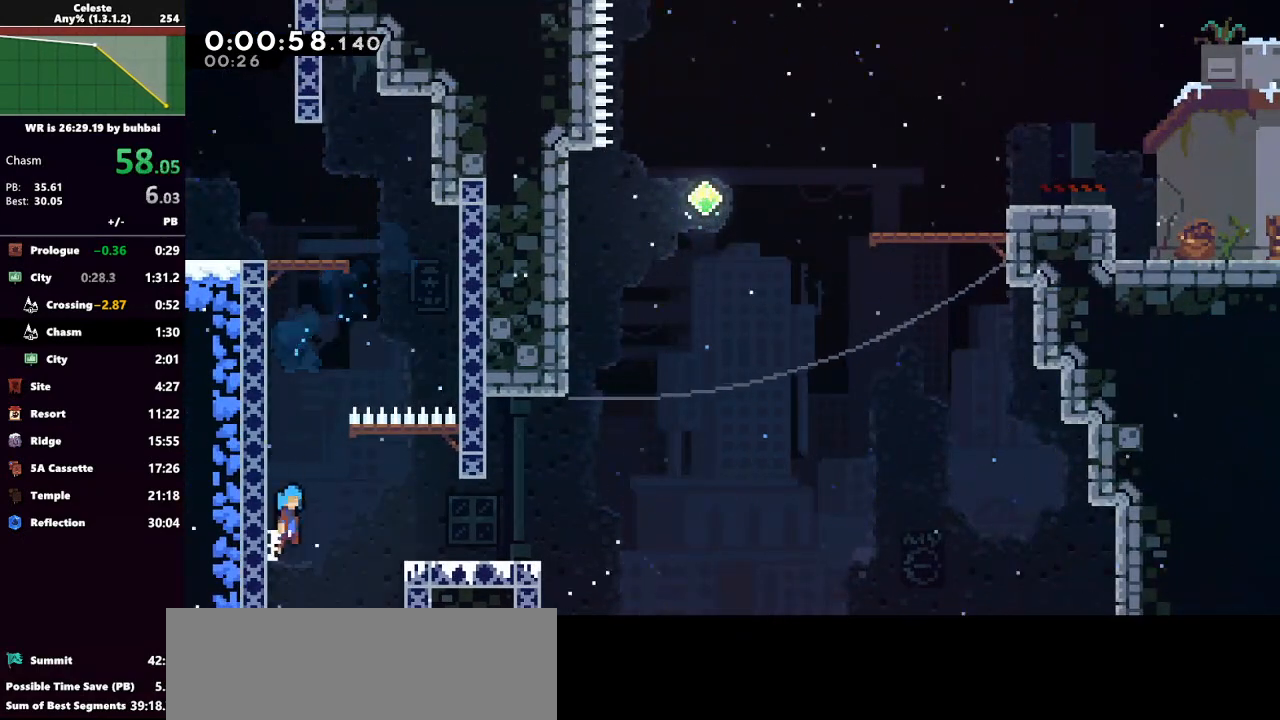
{"keys": ["right"], "events": [[167, "jump", "up"]]}
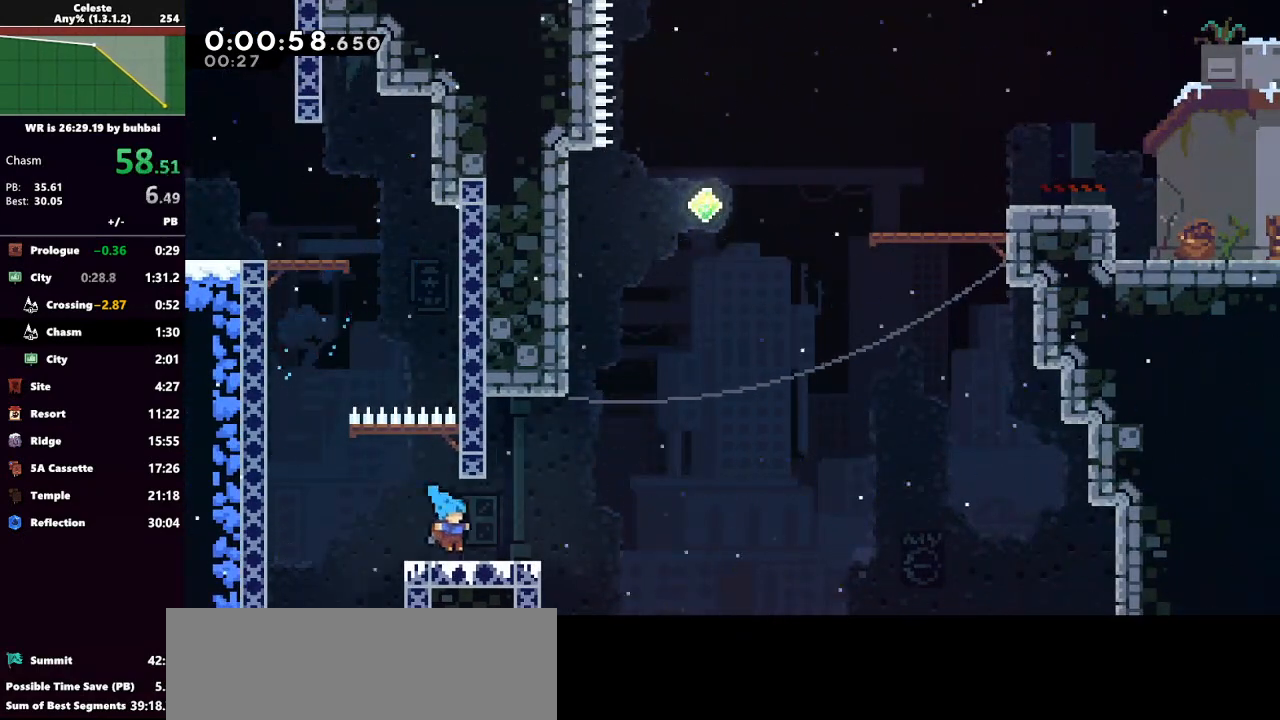
{"keys": ["dash", "up"], "events": [[133, "jump", "down"], [333, "right", "up"], [367, "dash", "down"], [367, "jump", "up"], [367, "up", "down"]]}
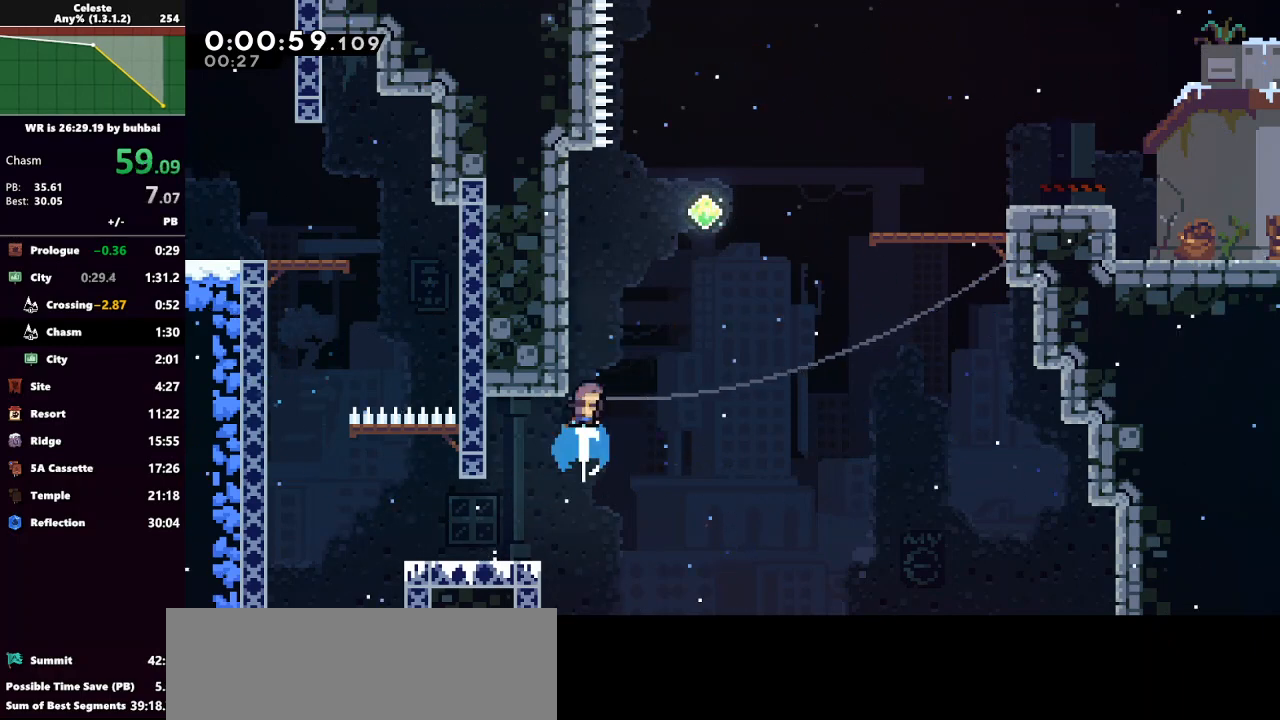
{"keys": ["dash", "right"], "events": [[67, "dash", "up"], [67, "jump", "down"], [200, "right", "down"], [233, "up", "up"], [433, "dash", "down"], [433, "jump", "up"]]}
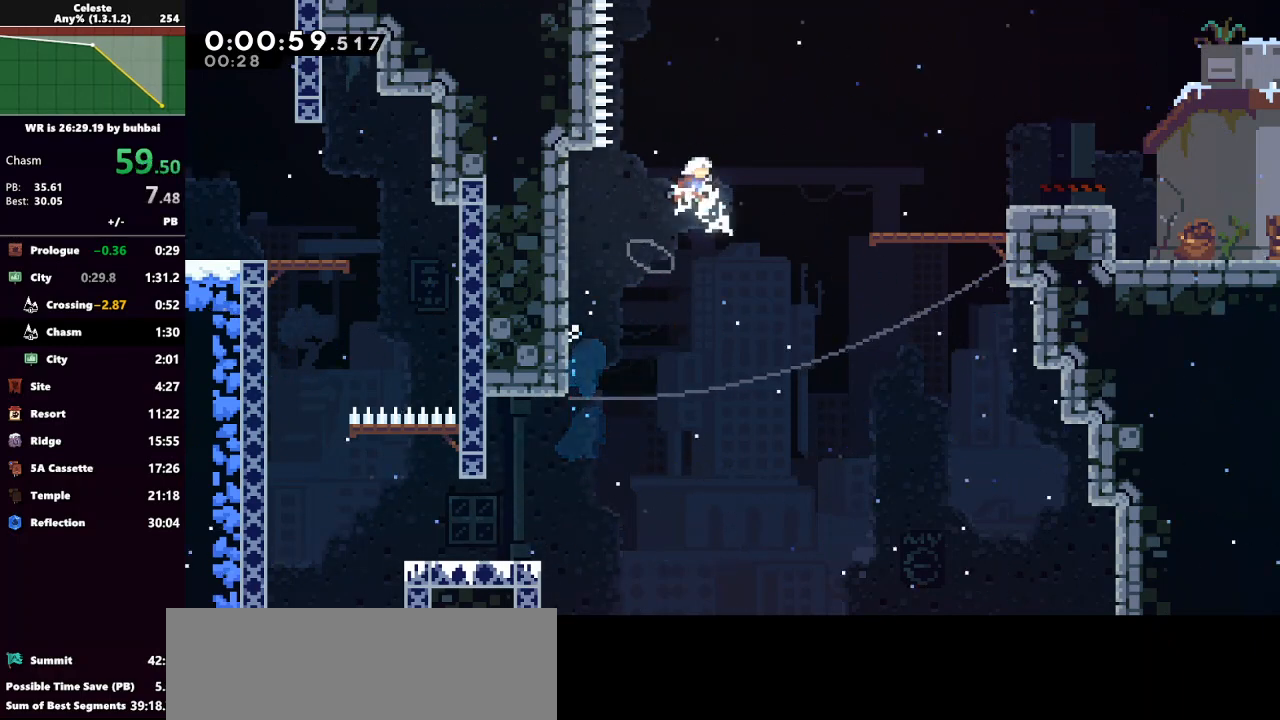
{"keys": ["down", "jump", "right"], "events": [[167, "dash", "up"], [400, "jump", "down"], [467, "down", "down"]]}
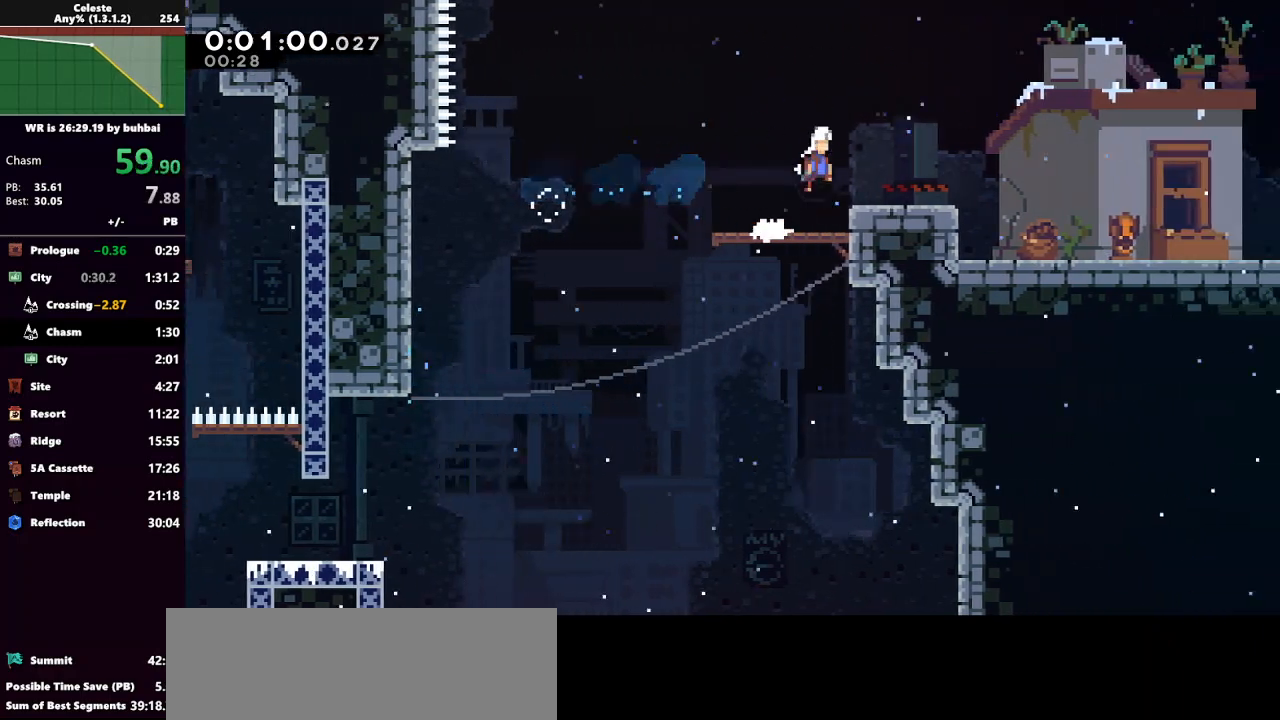
{"keys": ["jump", "right"], "events": [[33, "dash", "down"], [33, "jump", "up"], [200, "jump", "down"], [233, "dash", "up"], [367, "down", "up"]]}
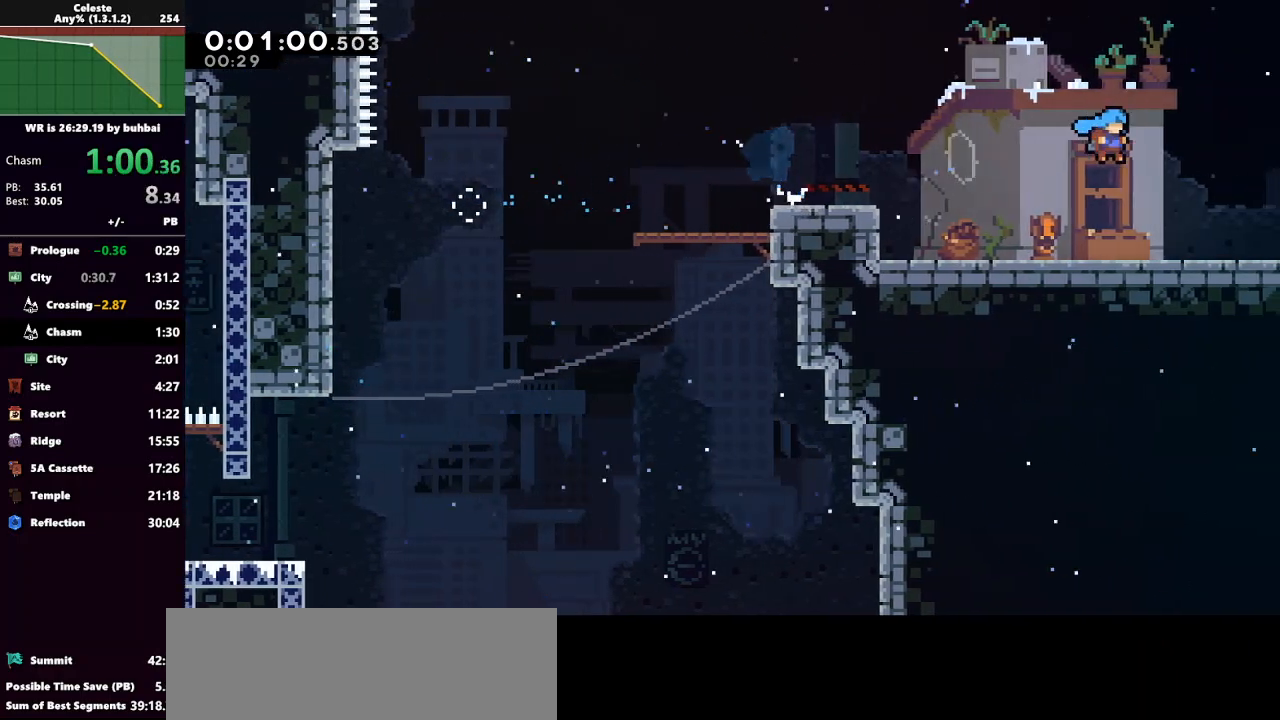
{"keys": ["right"], "events": [[167, "jump", "up"], [300, "dash", "down"], [500, "dash", "up"]]}
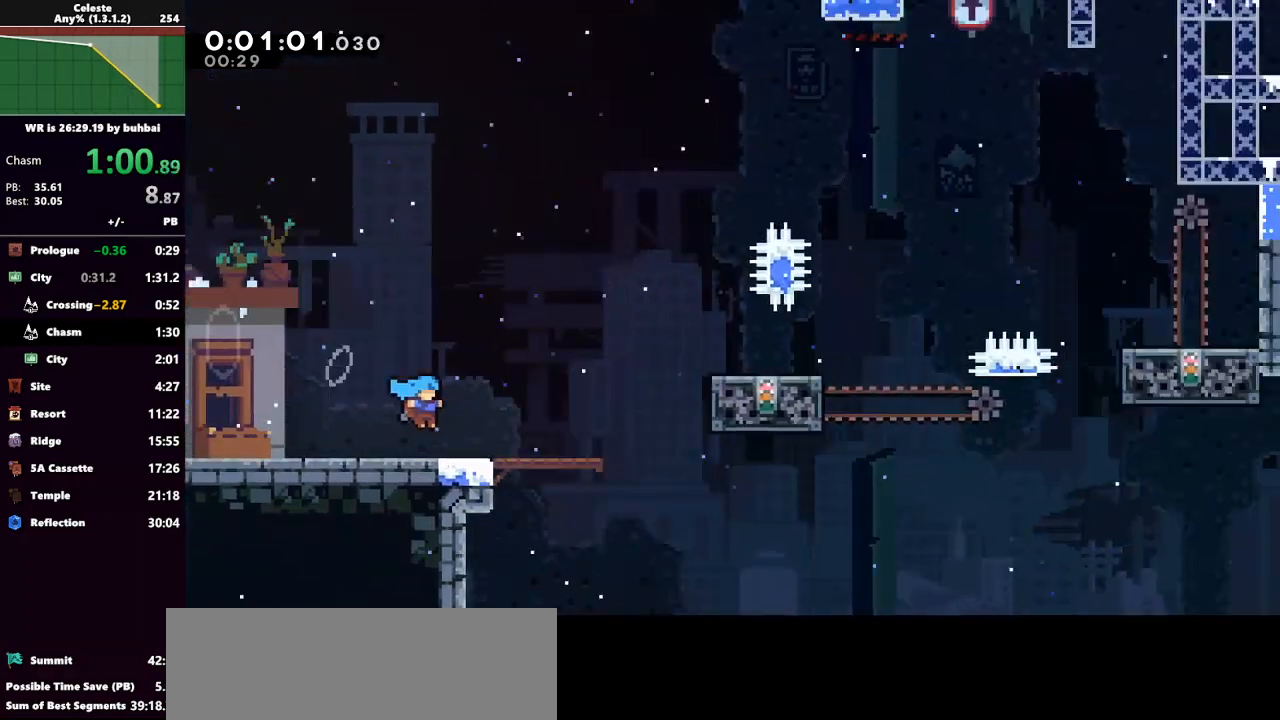
{"keys": ["right"], "events": []}
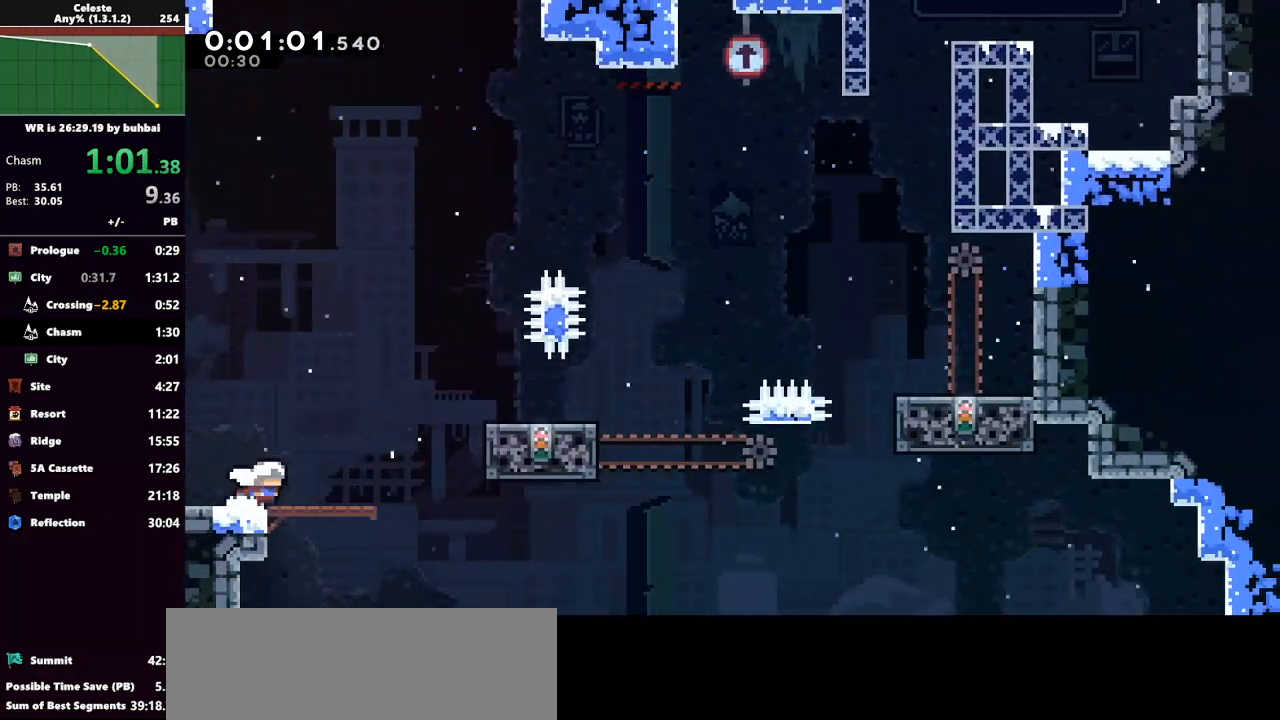
{"keys": ["jump", "right"], "events": [[200, "jump", "down"]]}
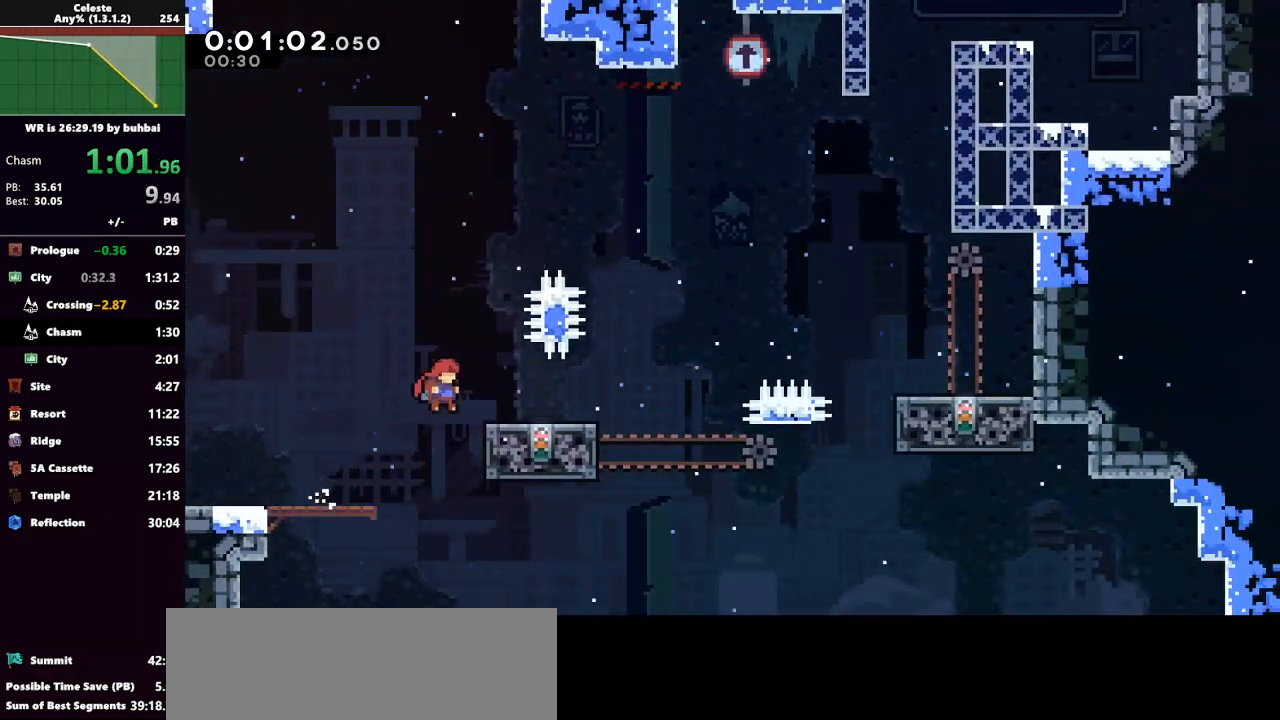
{"keys": ["jump", "right", "up"], "events": [[33, "grab", "down"], [33, "up", "down"], [200, "jump", "up"], [300, "up", "up"], [333, "grab", "up"], [333, "right", "up"], [433, "jump", "down"], [433, "right", "down"], [433, "up", "down"]]}
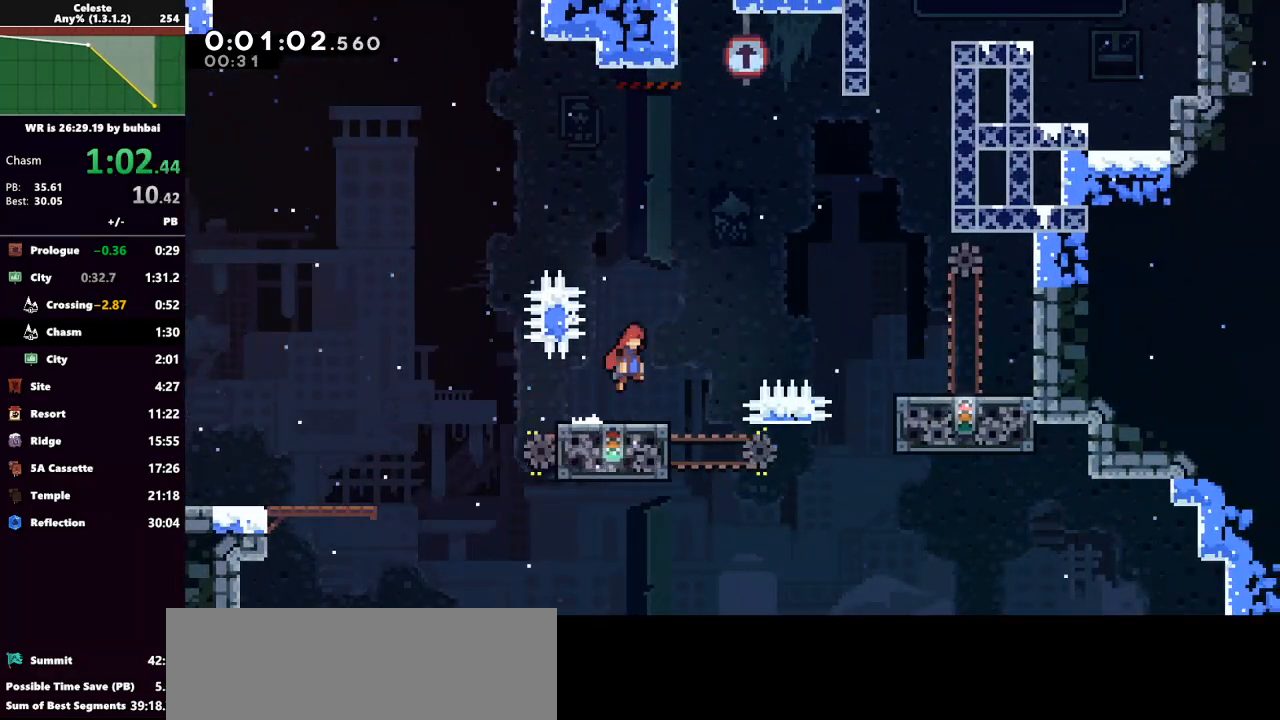
{"keys": ["right"], "events": [[167, "dash", "down"], [167, "up", "up"], [200, "jump", "up"], [400, "dash", "up"]]}
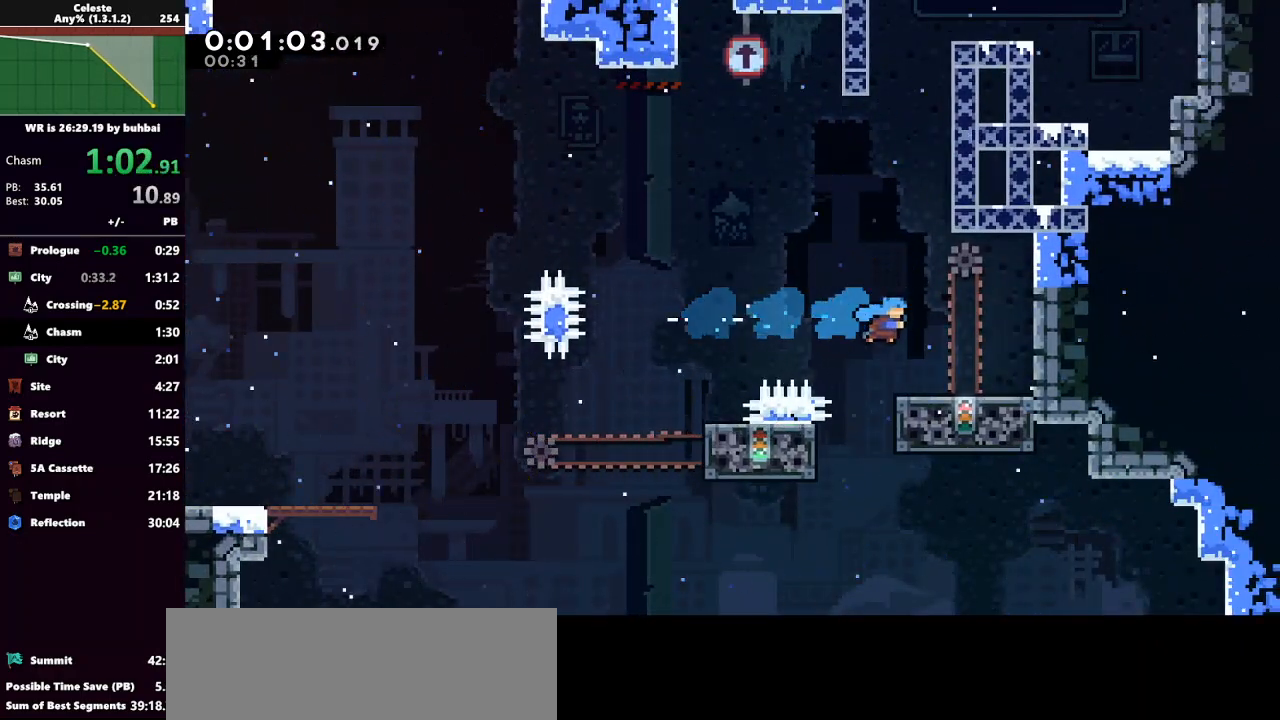
{"keys": [], "events": [[100, "right", "up"], [367, "left", "down"], [433, "left", "up"]]}
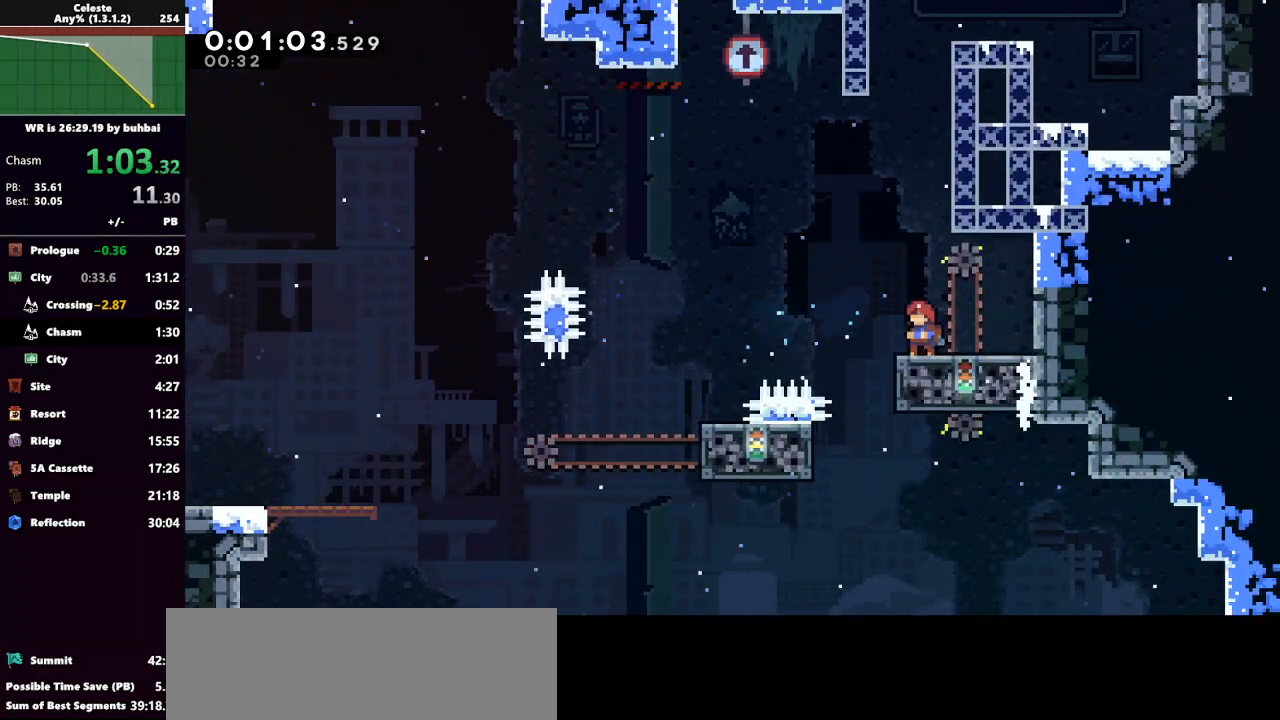
{"keys": ["jump", "right", "up"], "events": [[300, "jump", "down"], [333, "right", "down"], [333, "up", "down"]]}
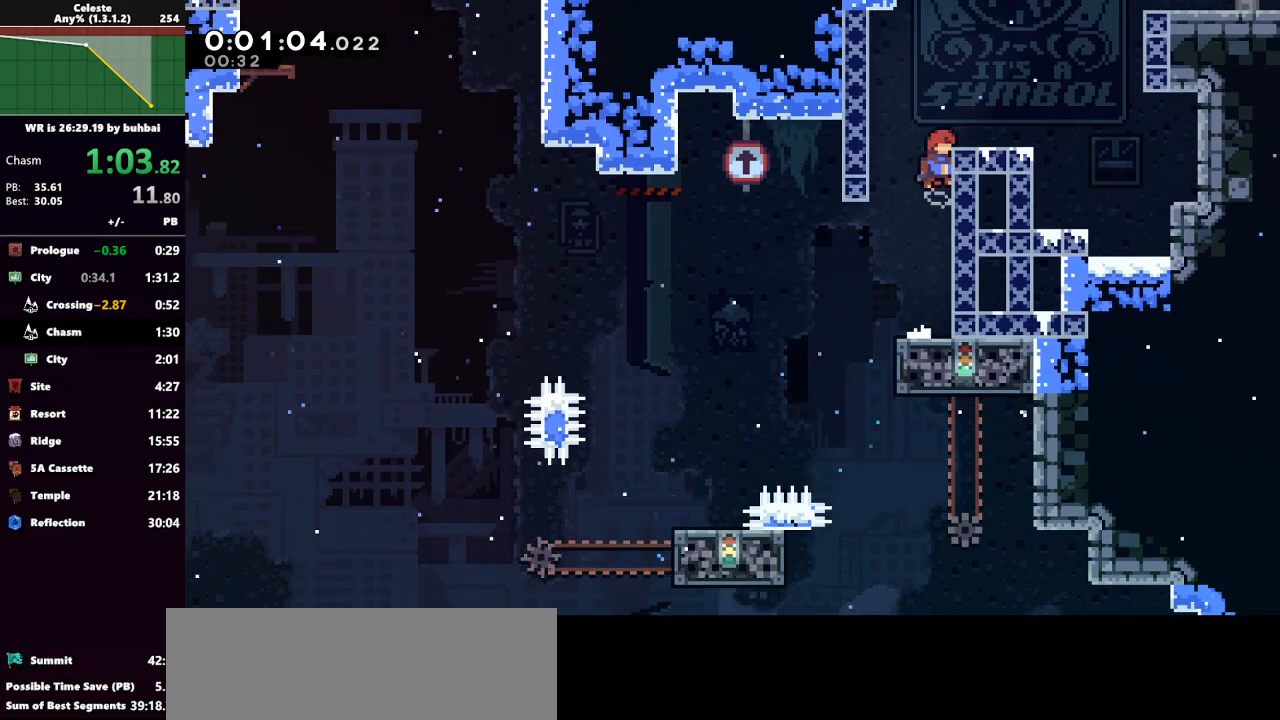
{"keys": ["right", "up"], "events": [[267, "dash", "down"], [267, "grab", "down"], [267, "jump", "up"], [467, "dash", "up"], [500, "grab", "up"]]}
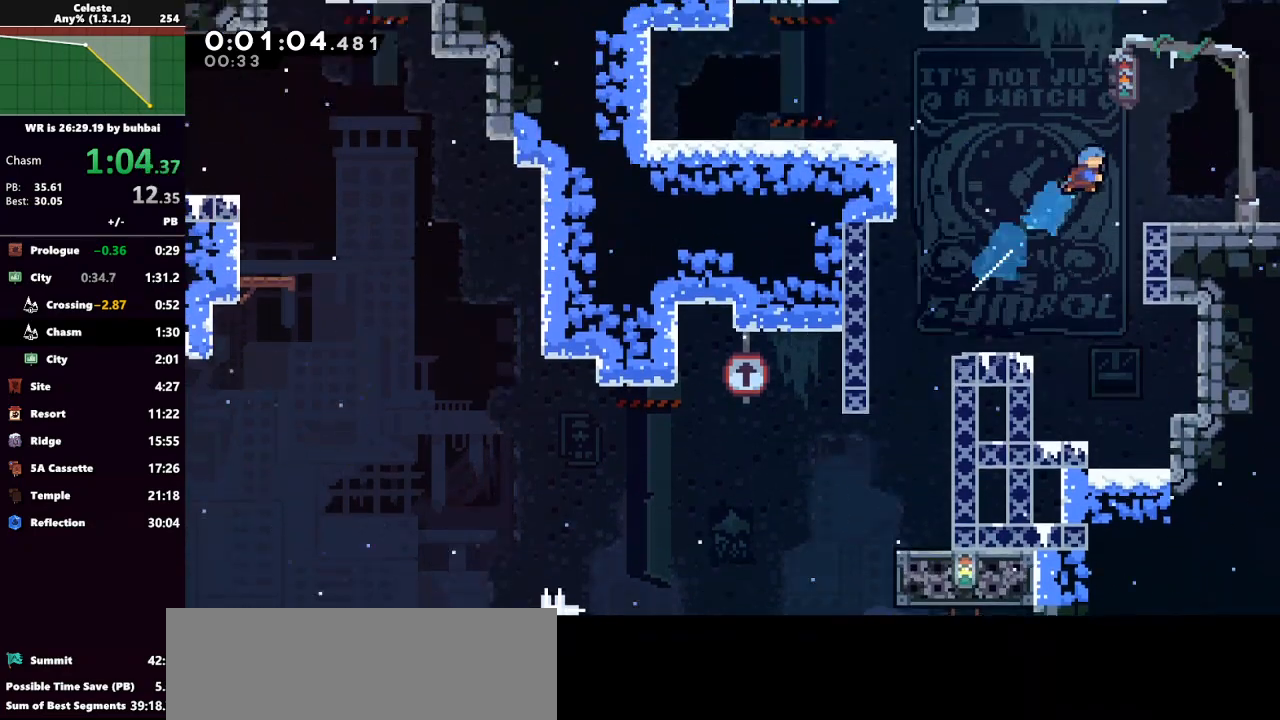
{"keys": ["dash", "right"], "events": [[100, "up", "up"], [133, "right", "up"], [367, "right", "down"], [433, "dash", "down"]]}
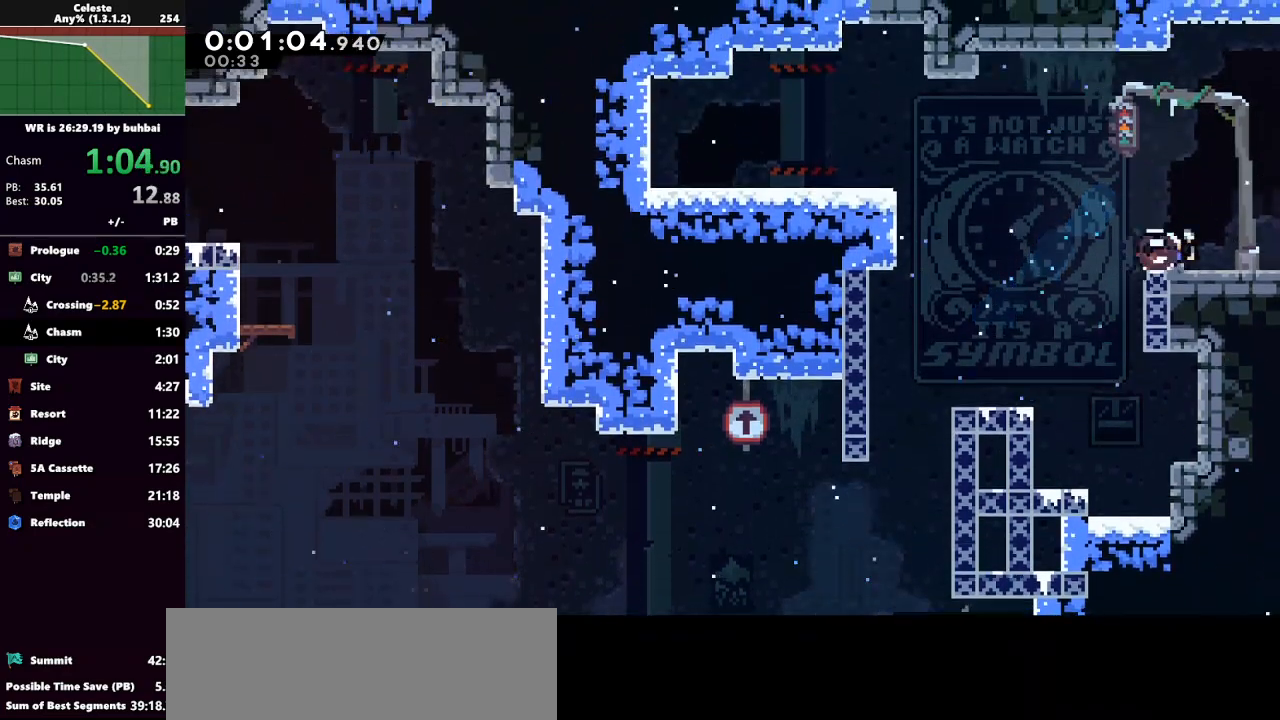
{"keys": ["jump", "right"], "events": [[33, "jump", "down"], [67, "dash", "up"]]}
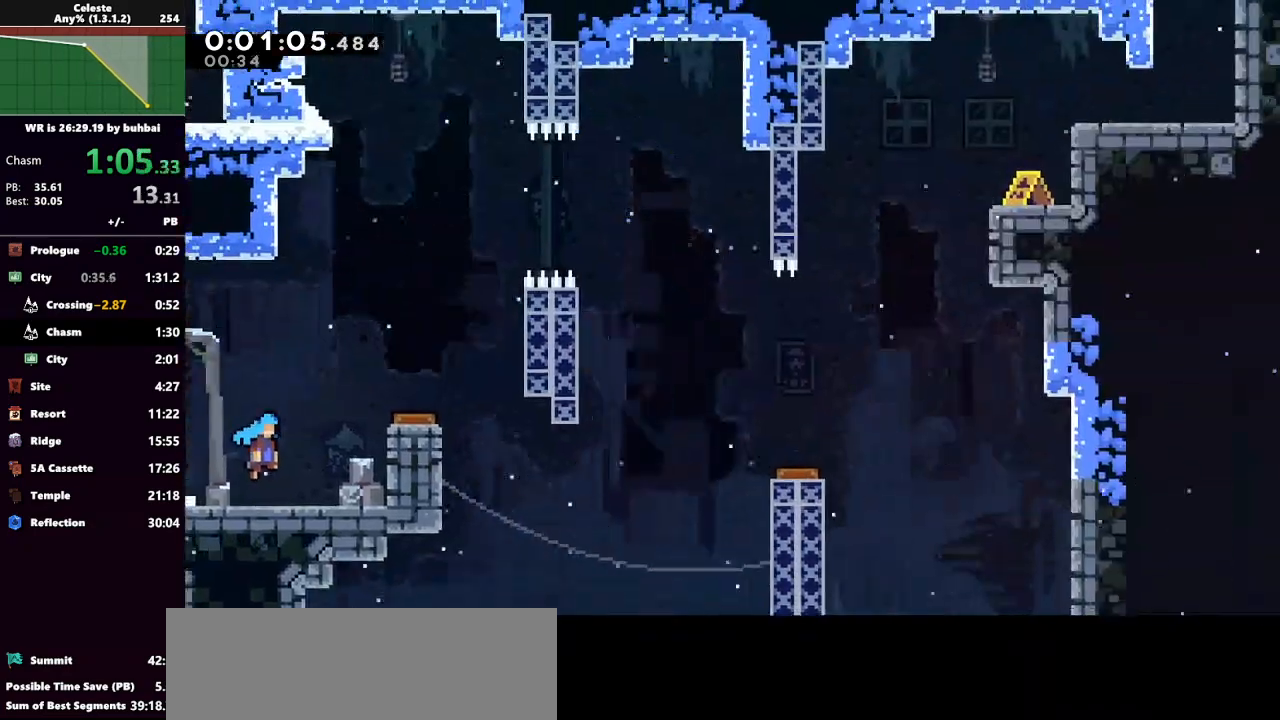
{"keys": ["grab", "jump", "right", "up"], "events": [[133, "up", "down"], [333, "grab", "down"]]}
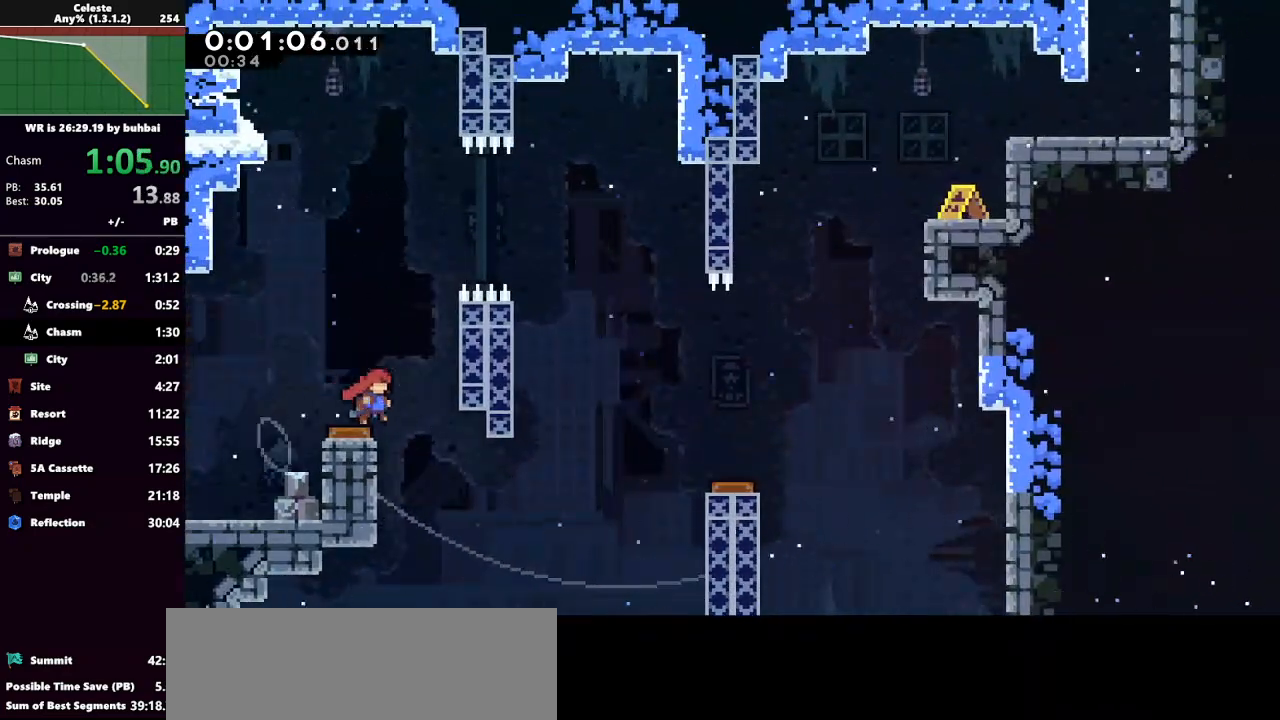
{"keys": ["right"], "events": [[33, "jump", "up"], [233, "grab", "up"], [233, "up", "up"], [367, "dash", "down"], [433, "dash", "up"]]}
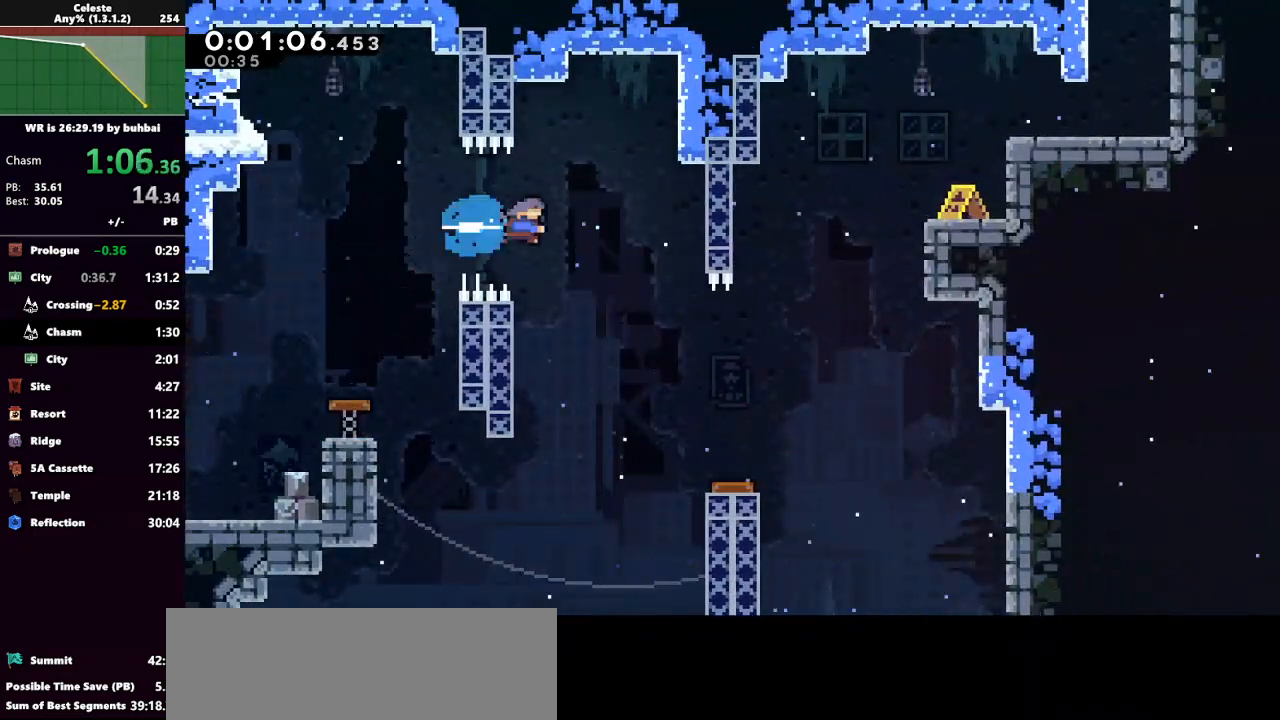
{"keys": [], "events": [[33, "right", "up"], [367, "right", "down"], [467, "right", "up"]]}
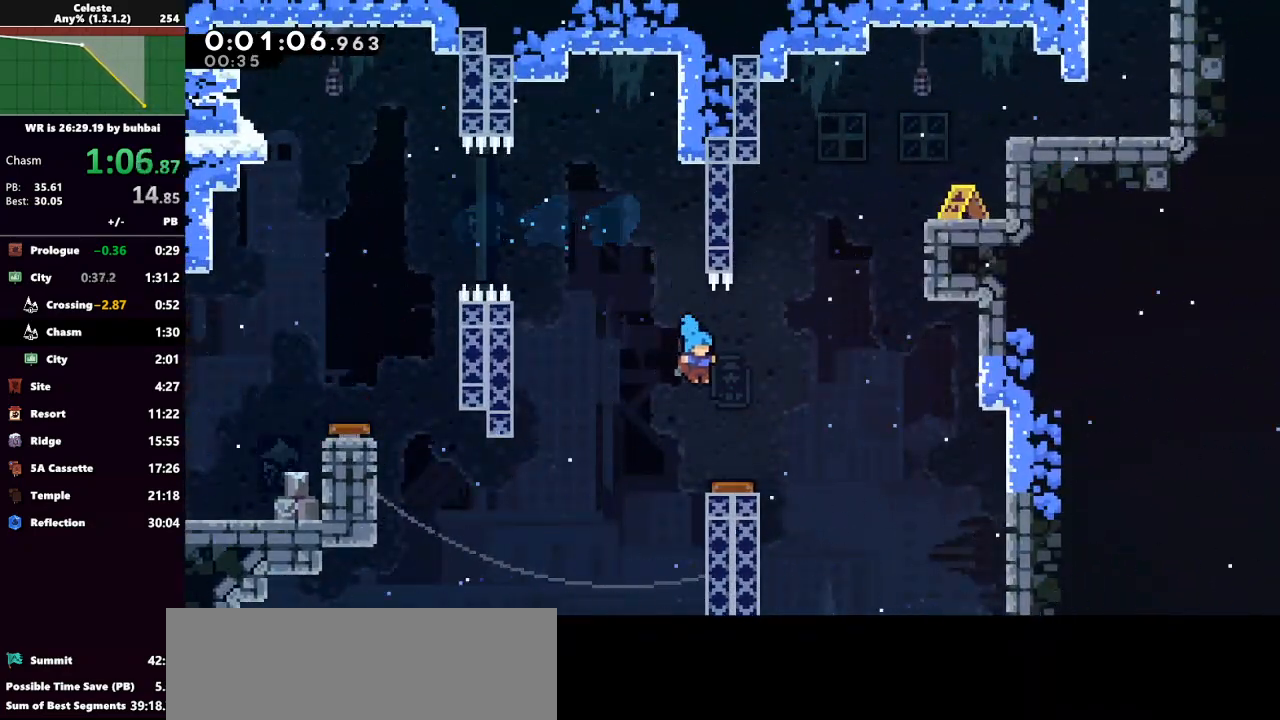
{"keys": ["right", "up"], "events": [[67, "right", "down"], [233, "up", "down"]]}
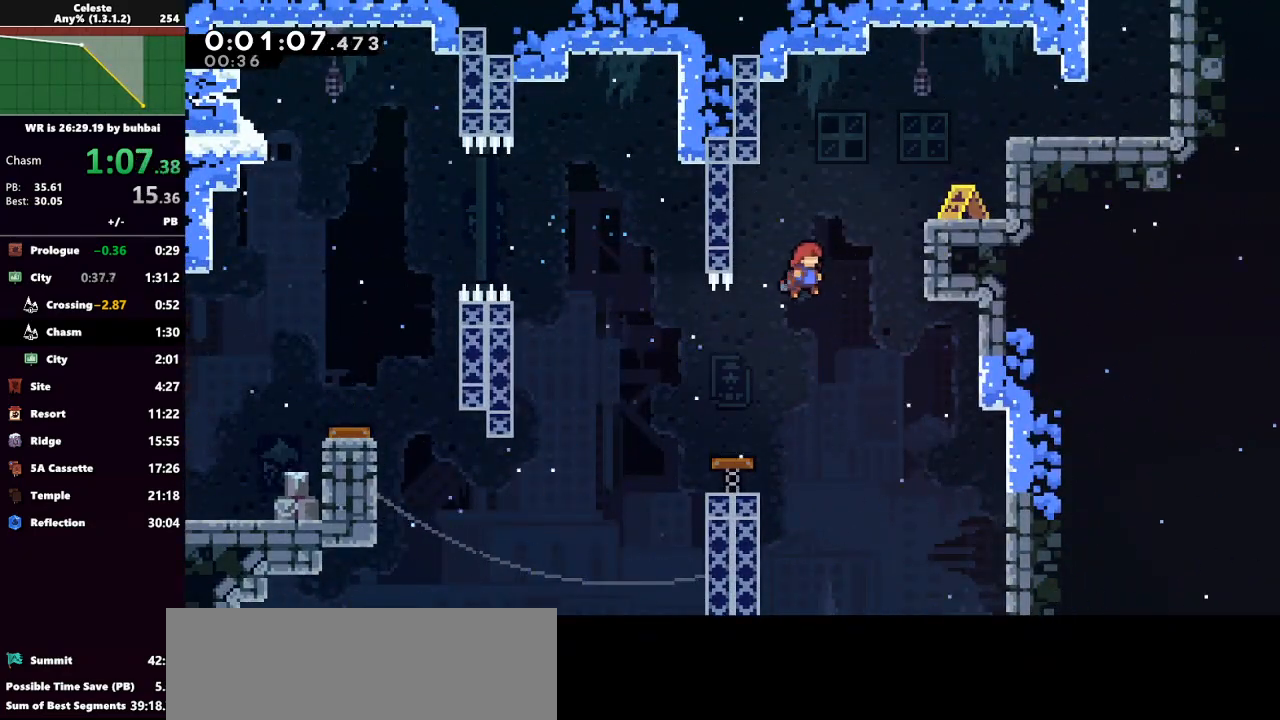
{"keys": ["grab", "jump", "right", "up"], "events": [[33, "dash", "down"], [100, "grab", "down"], [267, "dash", "up"], [500, "jump", "down"]]}
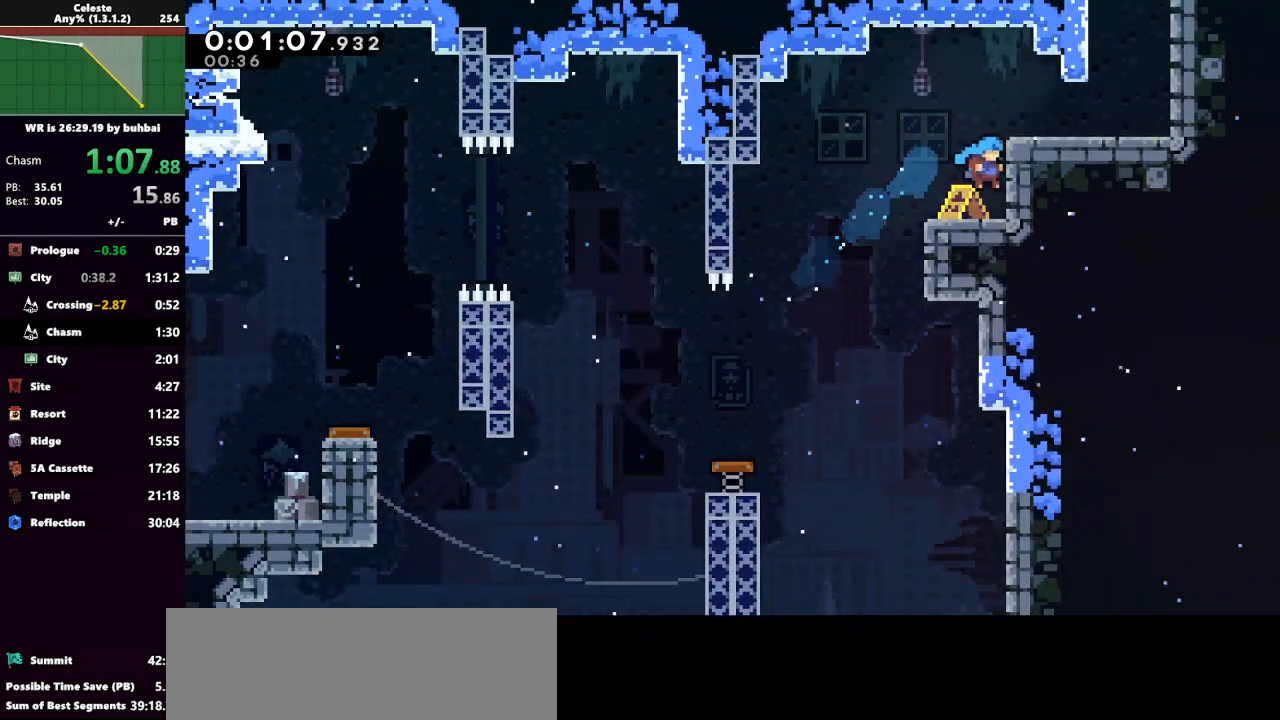
{"keys": ["right"], "events": [[167, "jump", "up"], [233, "grab", "up"], [400, "up", "up"]]}
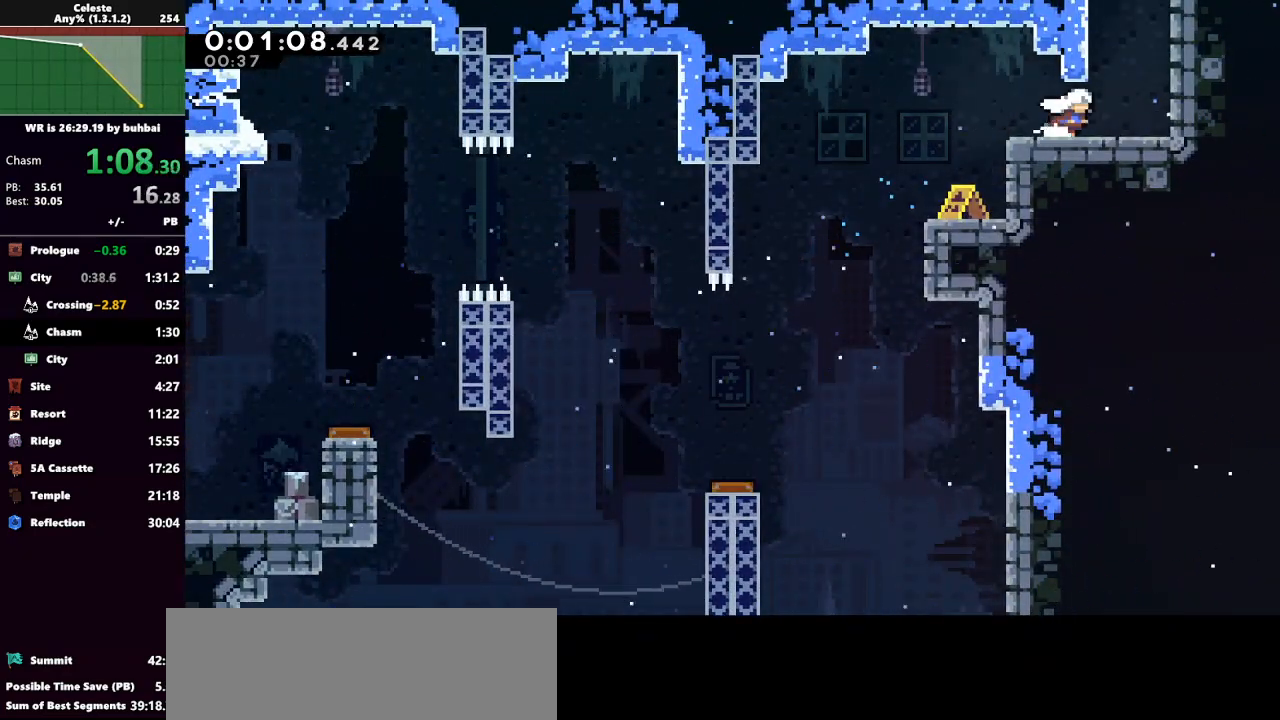
{"keys": ["up"], "events": [[67, "up", "down"], [100, "jump", "down"], [200, "right", "up"], [233, "dash", "down"], [300, "jump", "up"], [467, "dash", "up"]]}
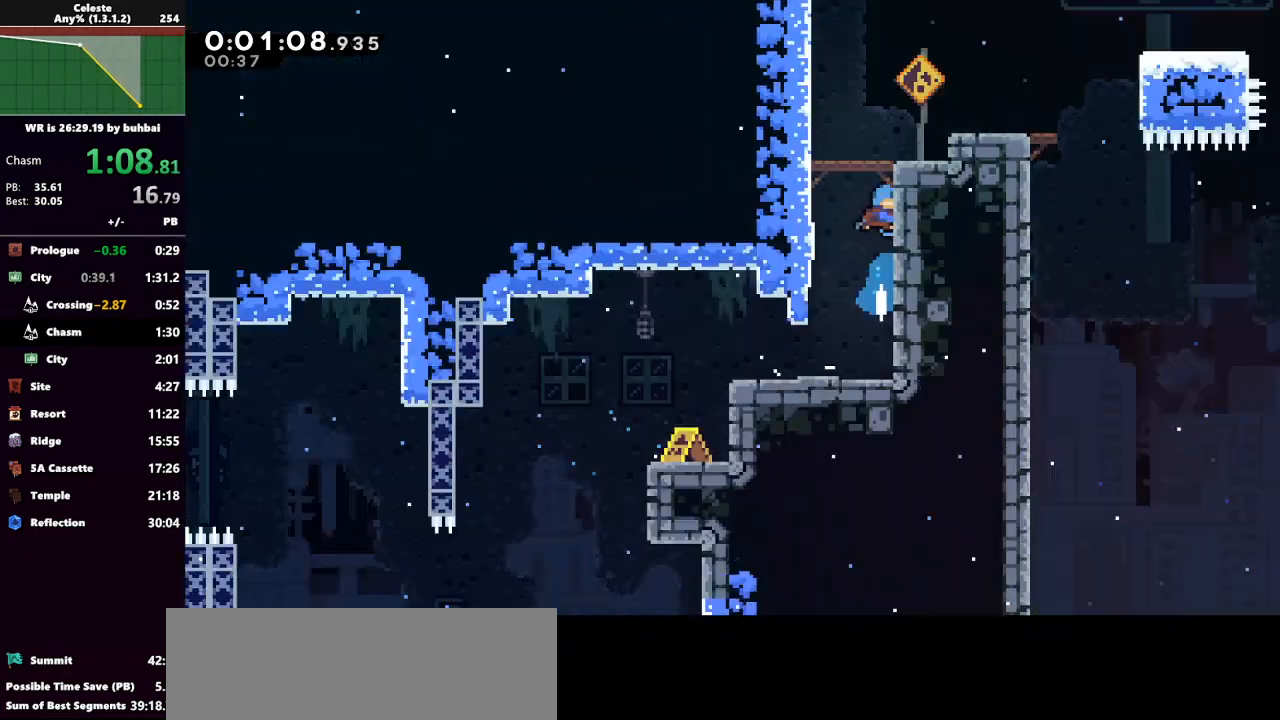
{"keys": ["right", "up"], "events": [[400, "right", "down"]]}
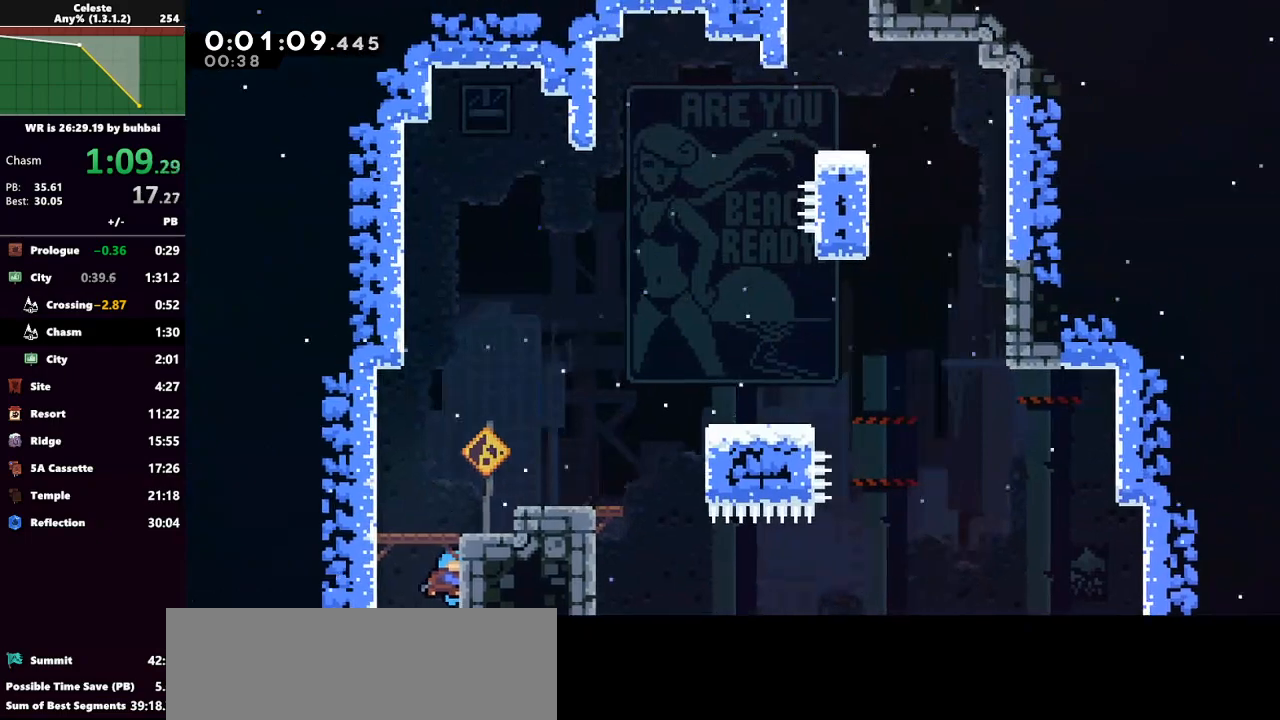
{"keys": ["dash", "right", "up"], "events": [[467, "dash", "down"]]}
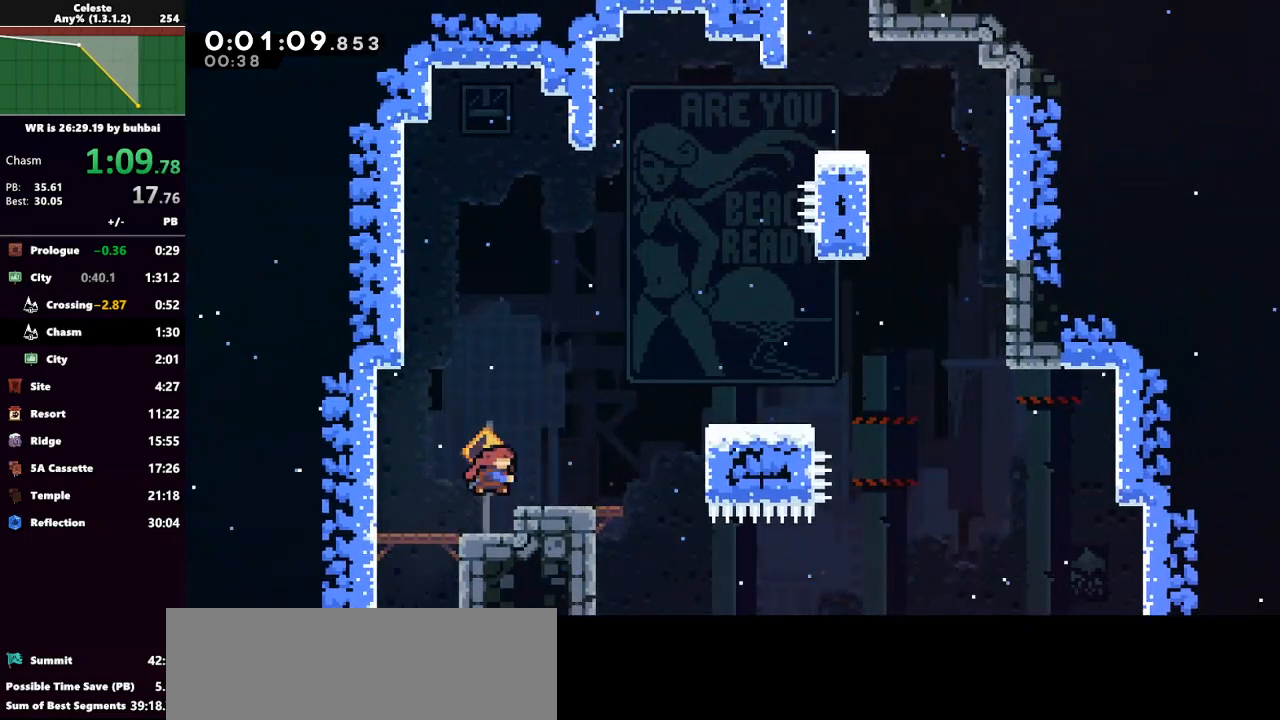
{"keys": ["grab", "right", "up"], "events": [[67, "grab", "down"], [133, "dash", "up"]]}
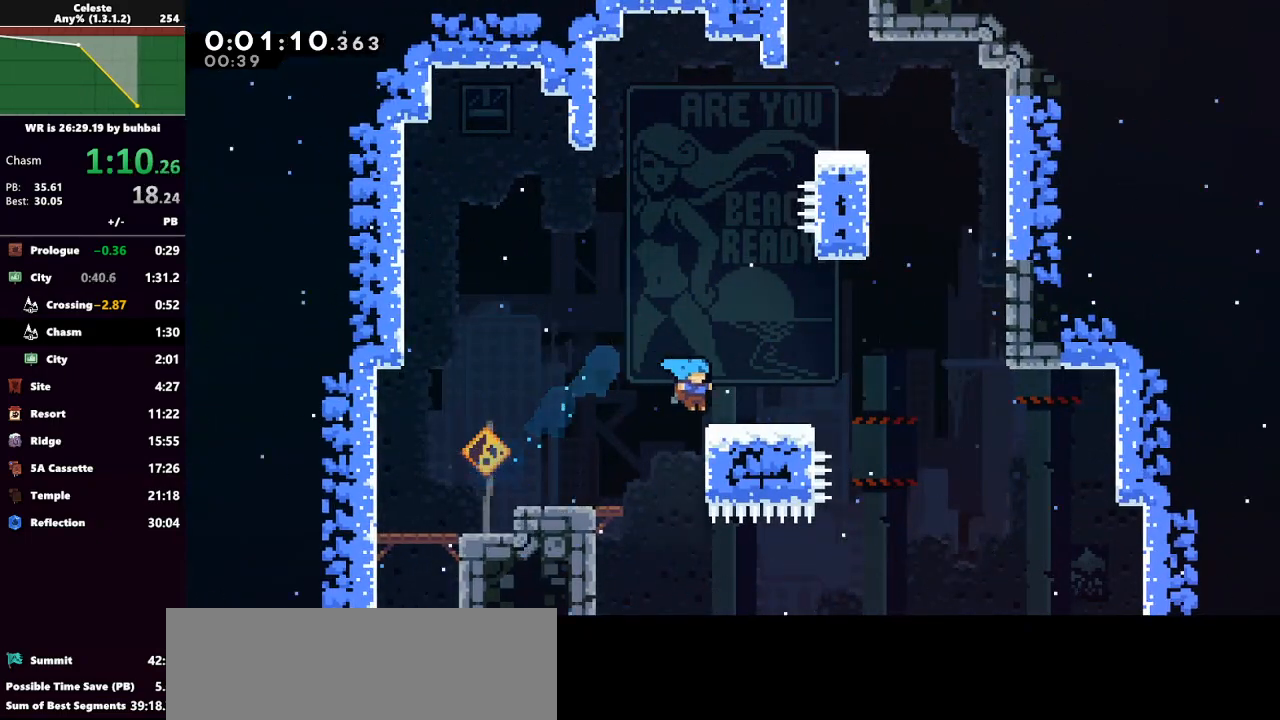
{"keys": ["dash", "jump", "up"], "events": [[167, "grab", "up"], [167, "right", "up"], [200, "jump", "down"], [500, "dash", "down"]]}
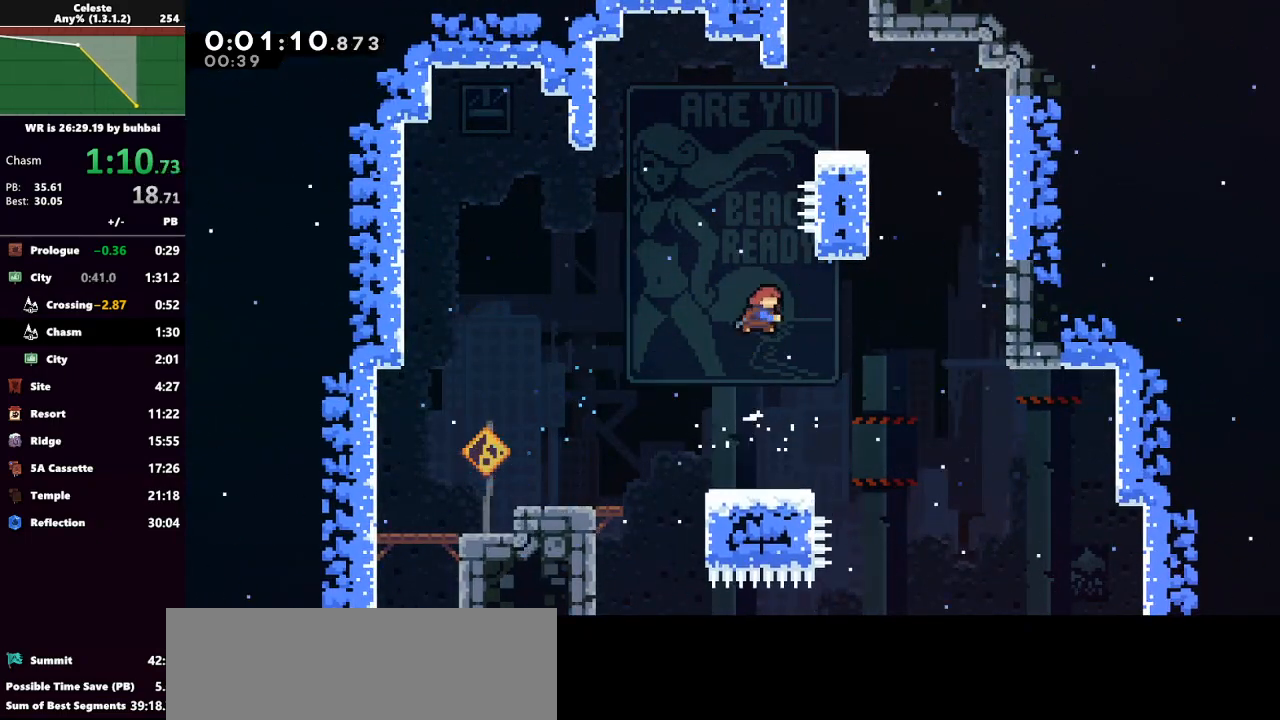
{"keys": ["grab", "right", "up"], "events": [[33, "jump", "up"], [100, "grab", "down"], [167, "dash", "up"], [233, "right", "down"]]}